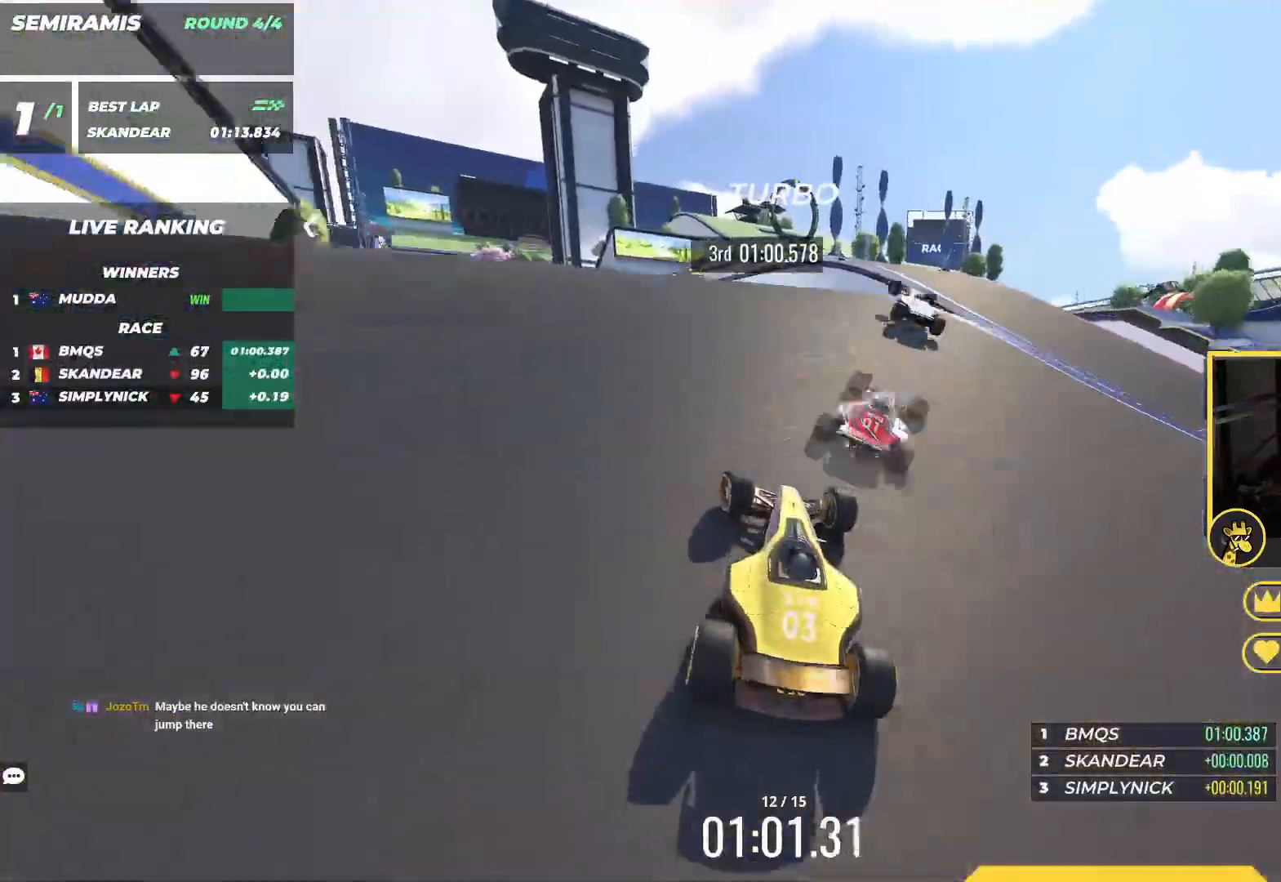
Gameplay with keyboard; each line is a JSON object with the keys held at the frame after it. "events" lists presses ("down") and releases ("up") of "down", "left", "right" and "up" between this image and that frame as [ms after this image, input, new state], when the widget could be followed in between. No other keys are recorded. Mouse input is not recorded.
{"keys": ["up"], "events": [[83, "left", "down"], [150, "up", "up"], [183, "left", "up"], [217, "right", "down"], [267, "up", "down"], [367, "right", "up"]]}
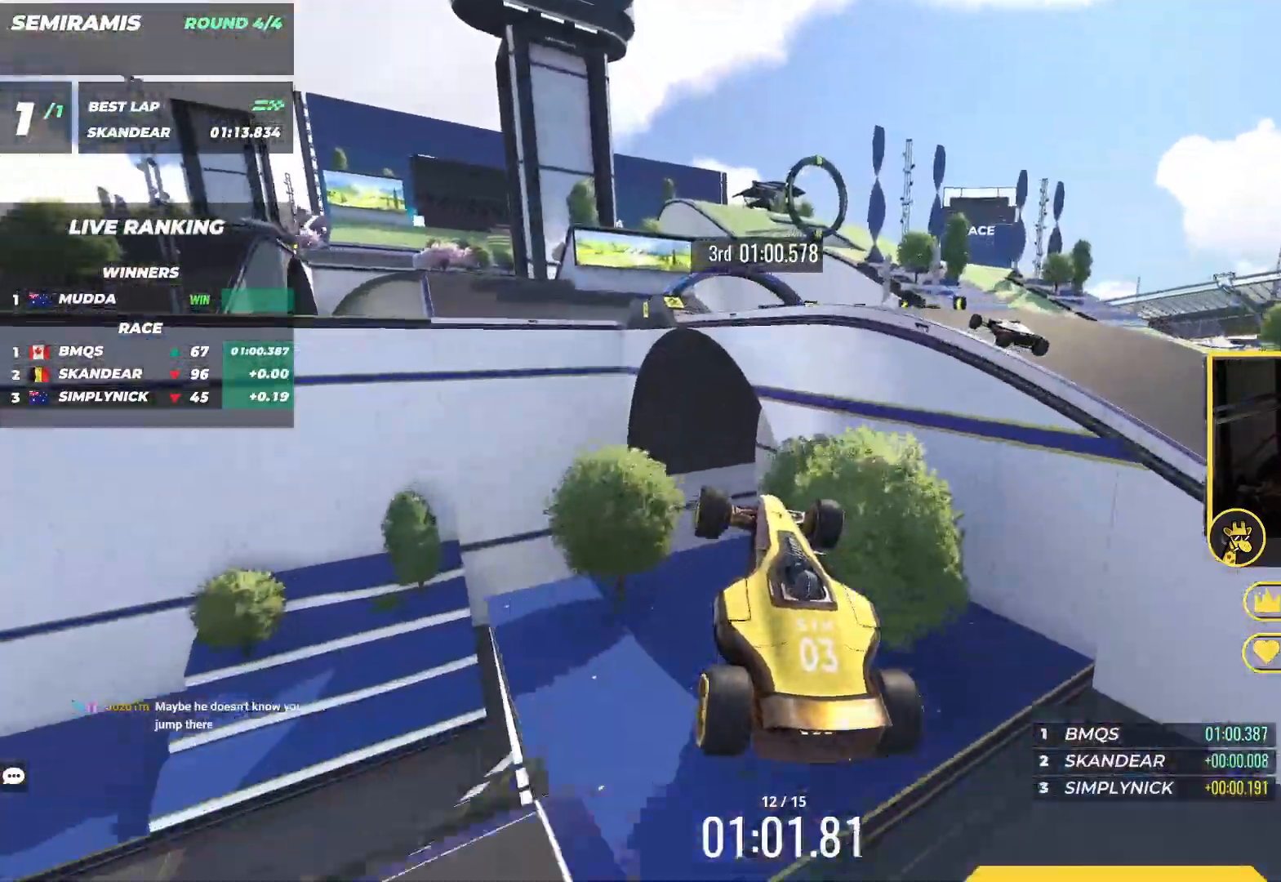
{"keys": ["up"], "events": [[100, "left", "down"], [233, "left", "up"]]}
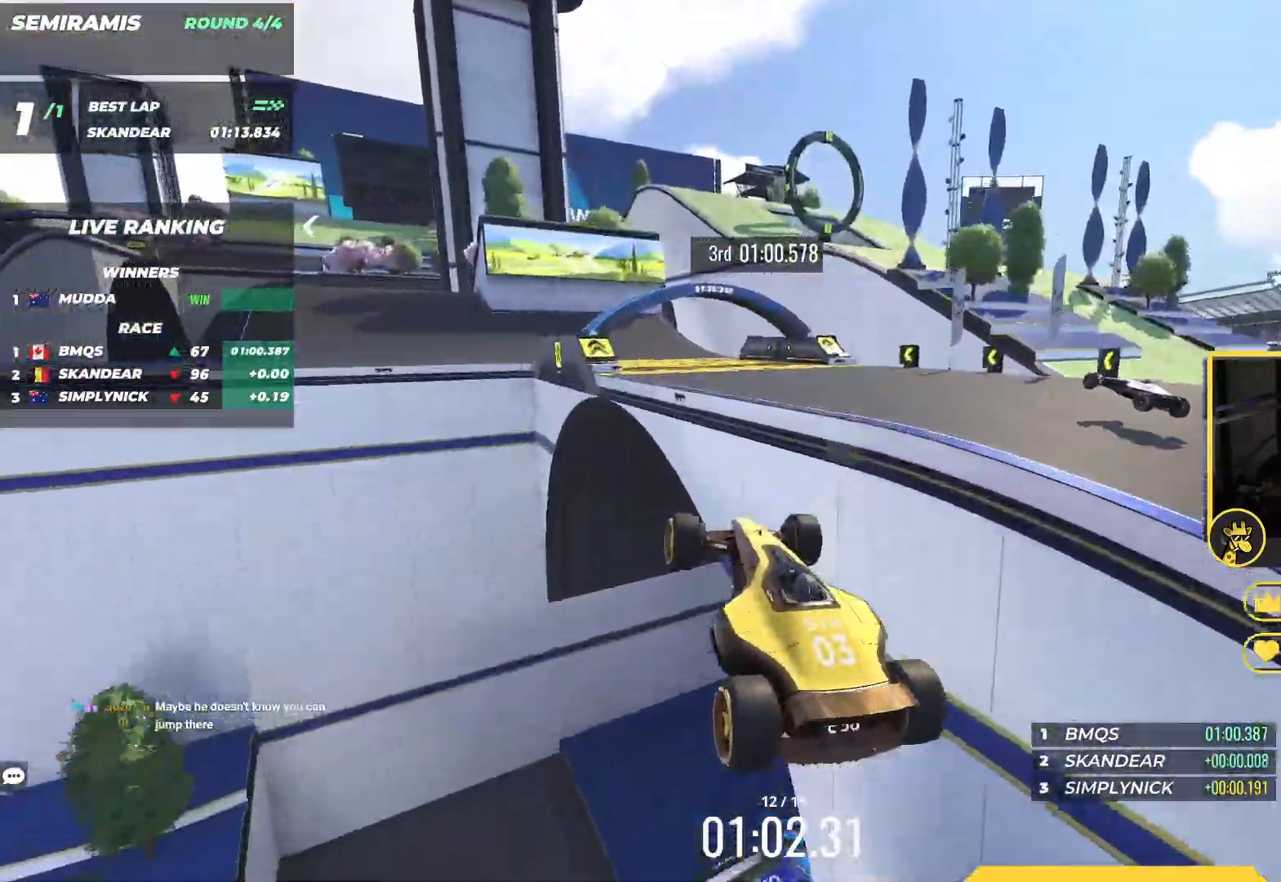
{"keys": ["up"], "events": [[133, "right", "down"], [400, "right", "up"]]}
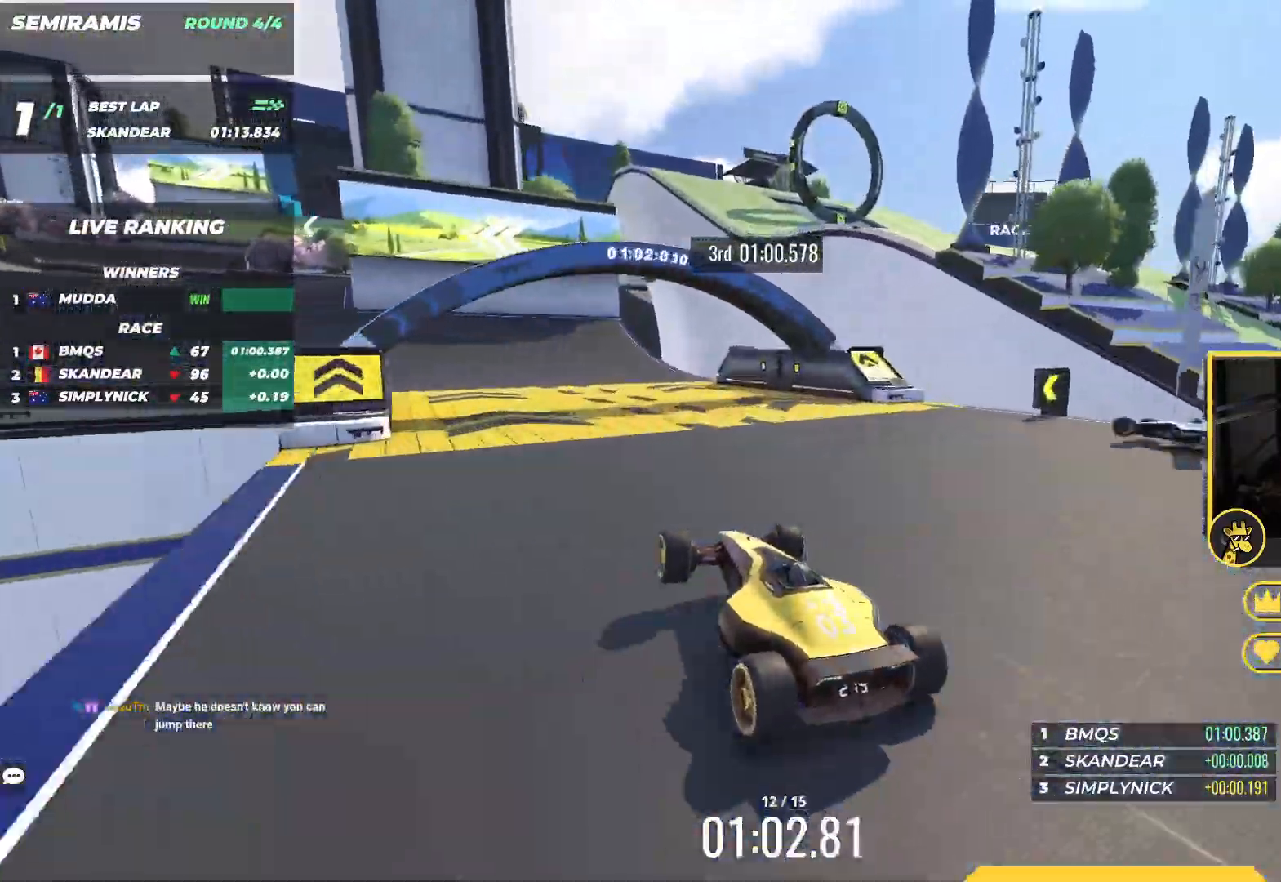
{"keys": ["left", "up"], "events": [[100, "left", "down"]]}
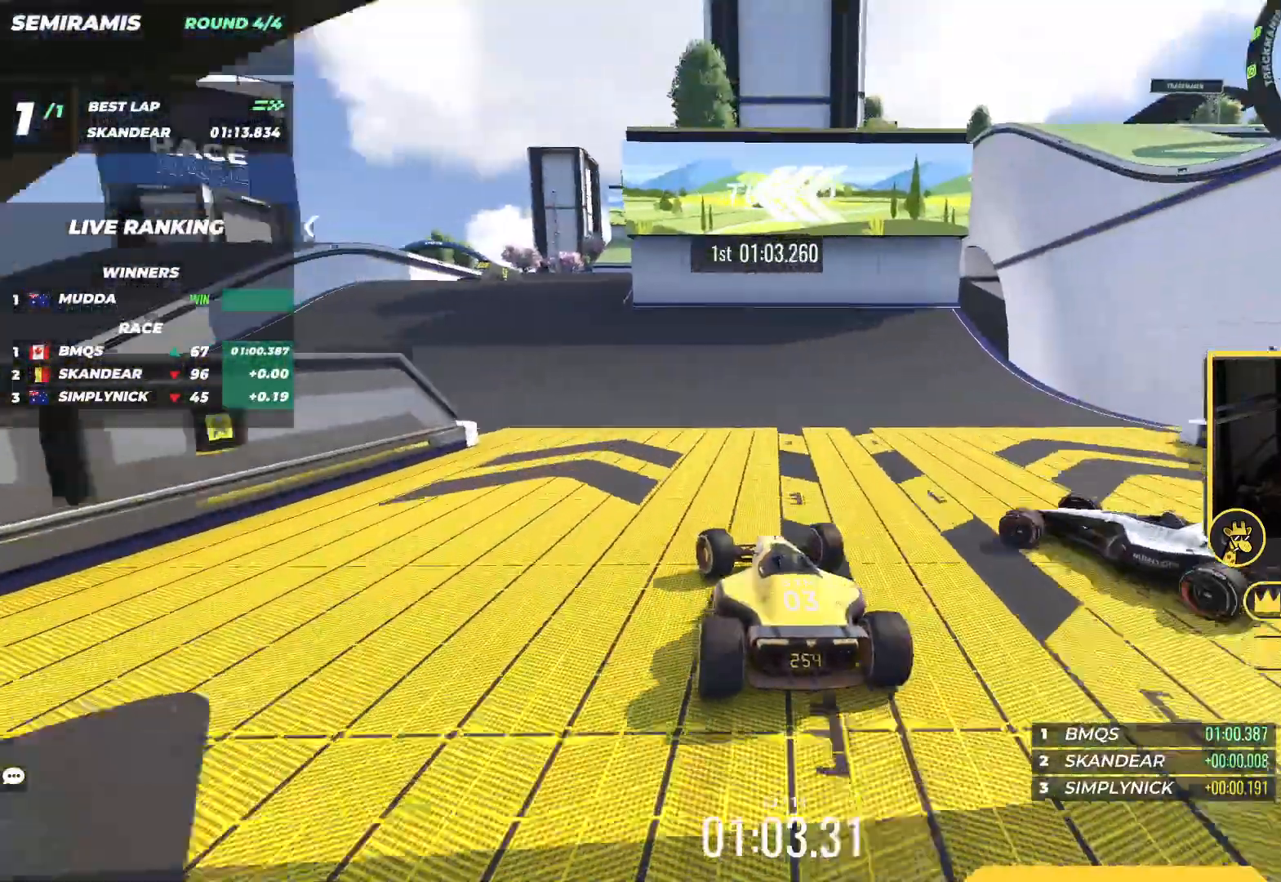
{"keys": ["up"], "events": [[467, "left", "up"]]}
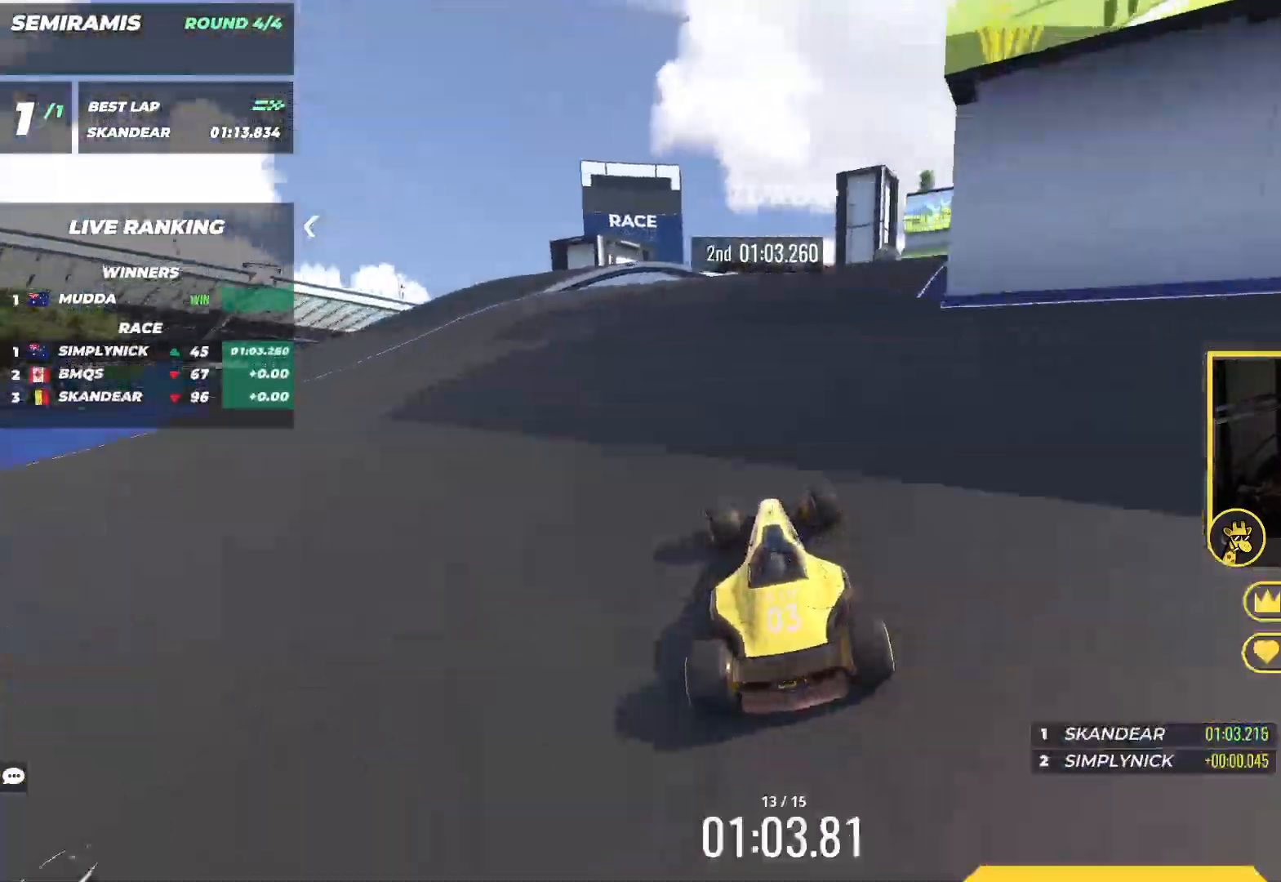
{"keys": ["right"], "events": [[33, "right", "down"], [133, "up", "up"], [183, "right", "up"], [183, "up", "down"], [367, "right", "down"], [417, "up", "up"]]}
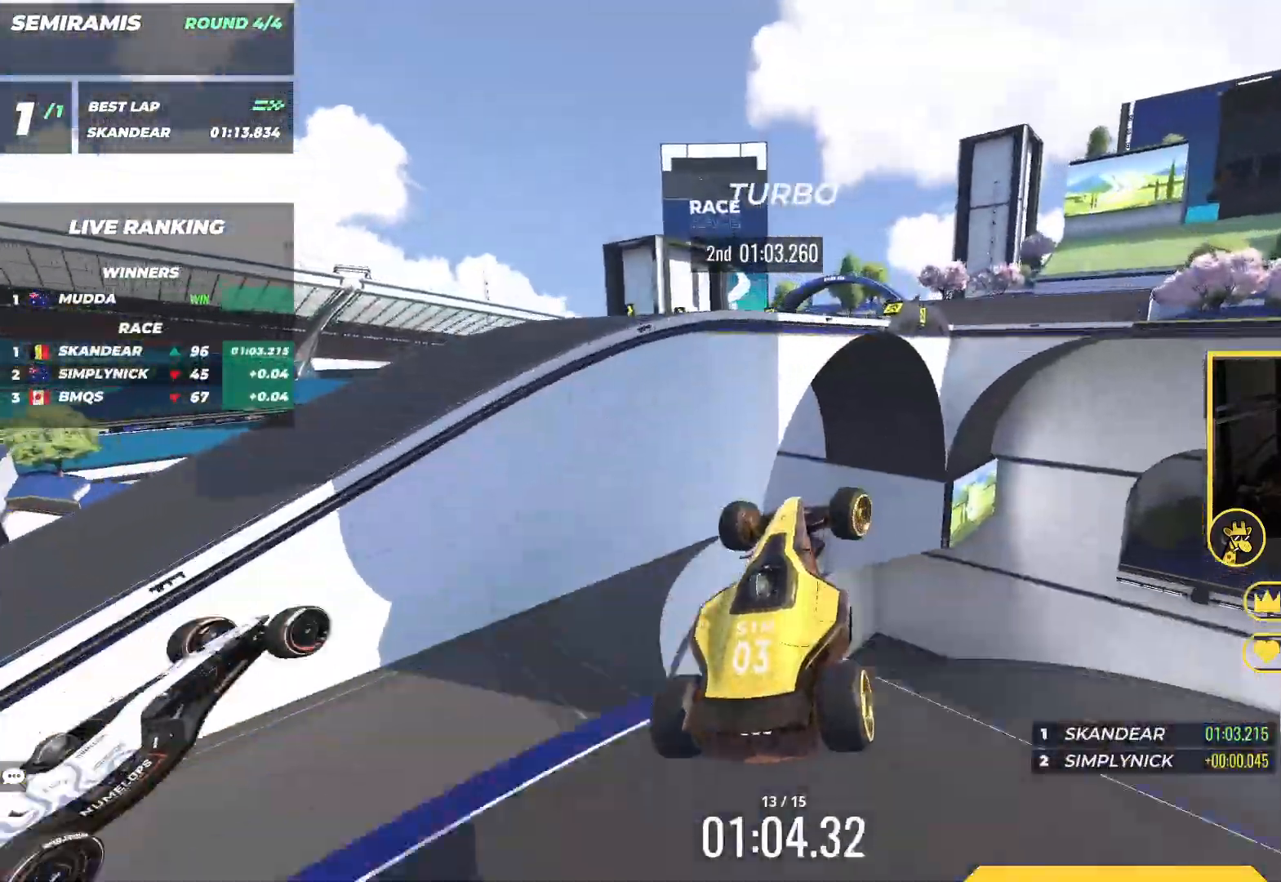
{"keys": ["left"], "events": [[33, "right", "up"], [83, "left", "down"], [133, "up", "down"], [300, "up", "up"], [383, "up", "down"], [500, "up", "up"]]}
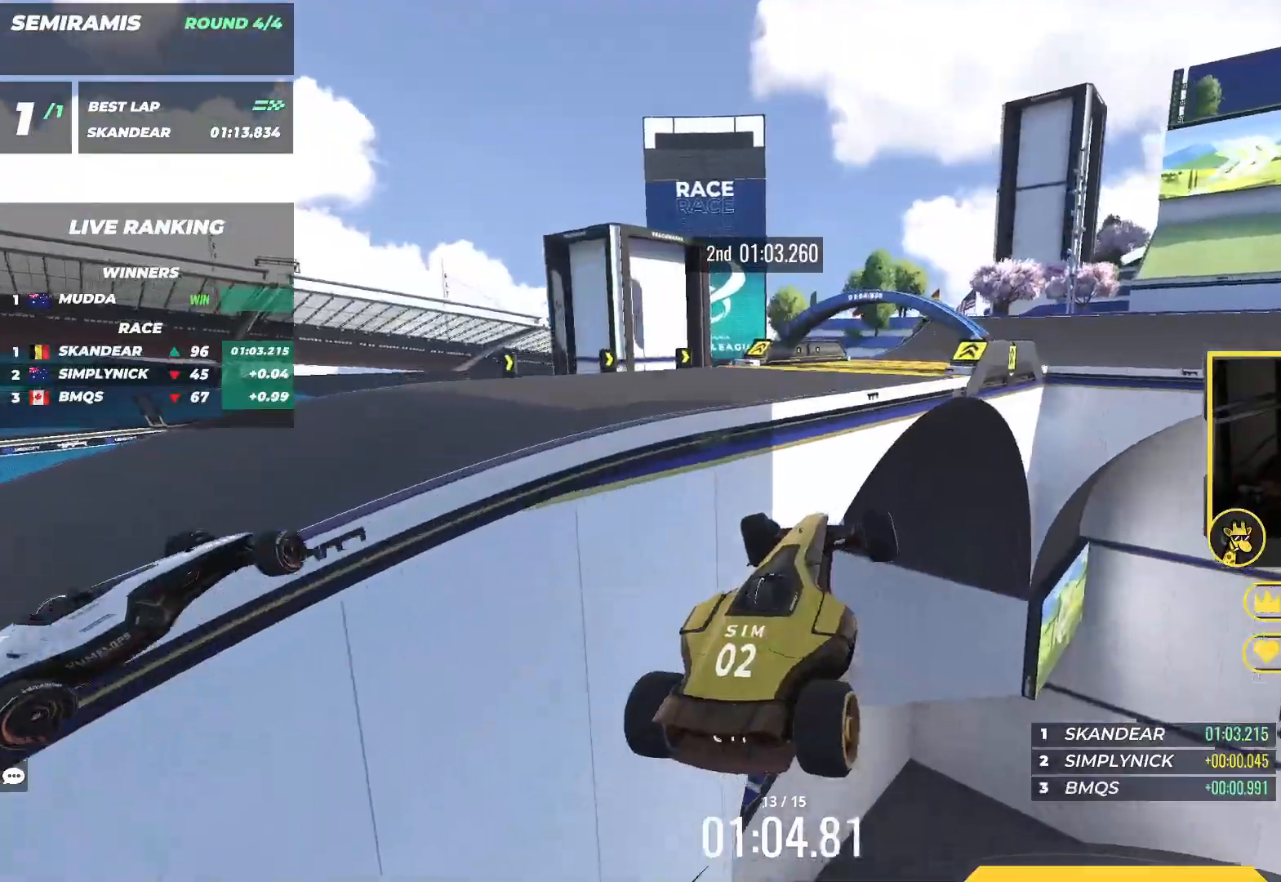
{"keys": ["left", "up"], "events": [[317, "up", "down"]]}
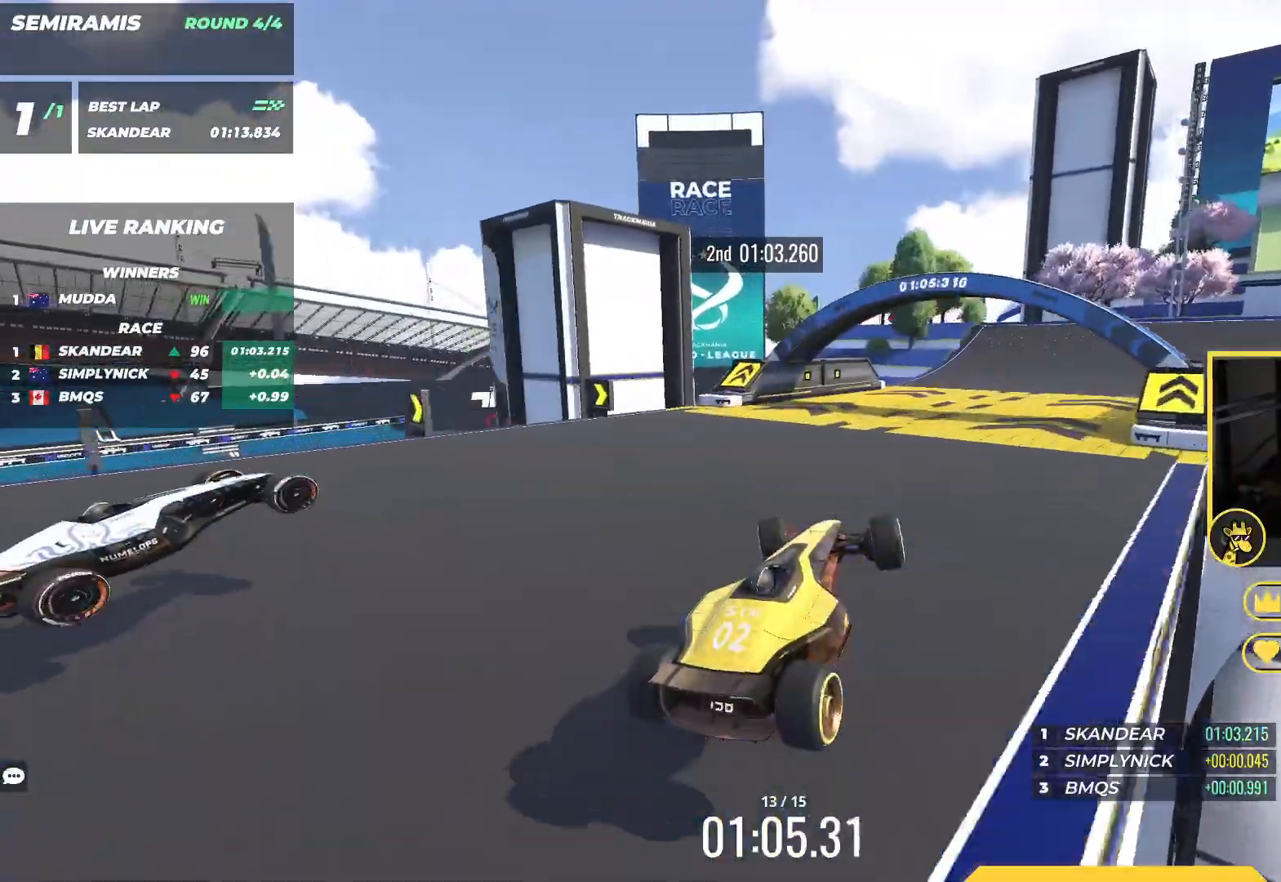
{"keys": ["right", "up"], "events": [[50, "left", "up"], [267, "right", "down"]]}
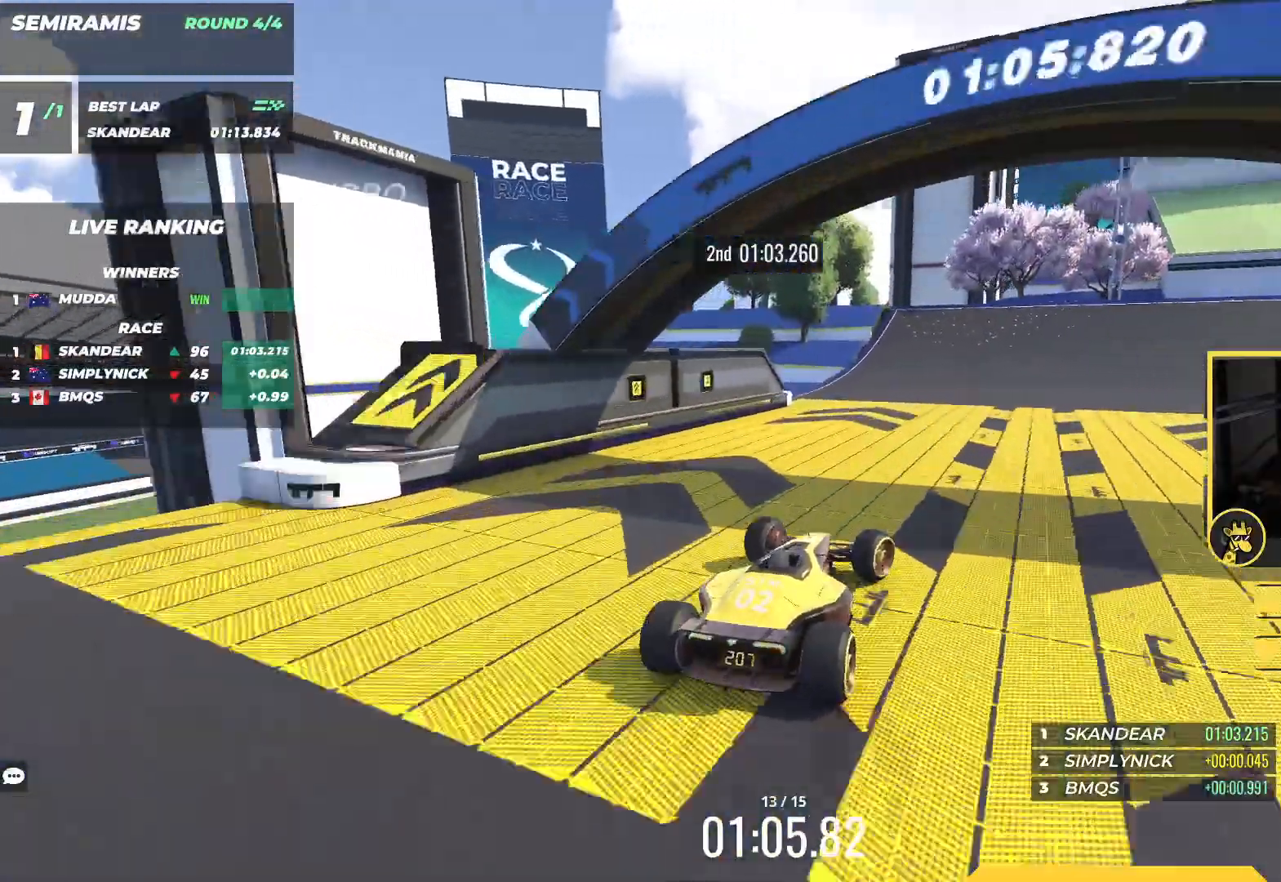
{"keys": ["right", "up"], "events": []}
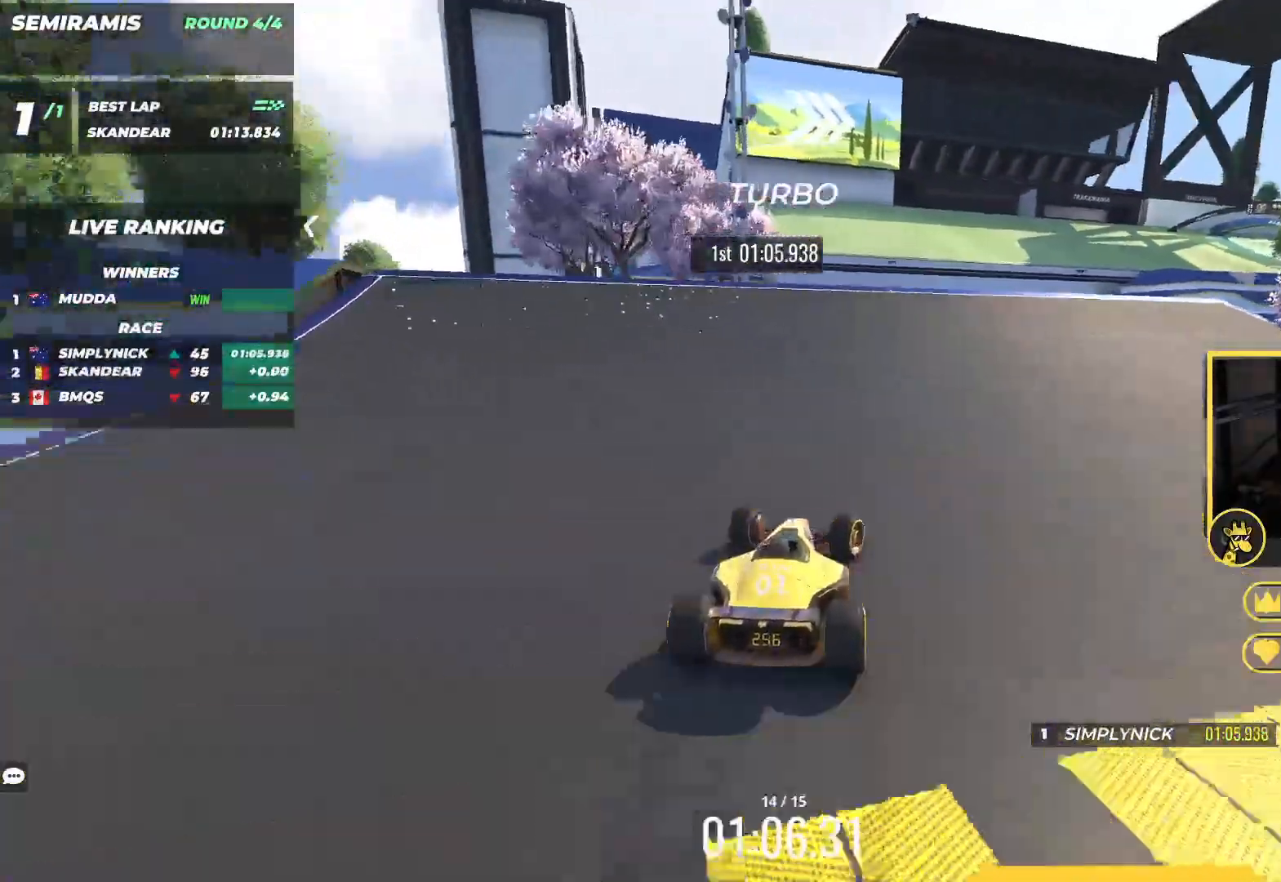
{"keys": ["left", "up"], "events": [[417, "right", "up"], [467, "left", "down"]]}
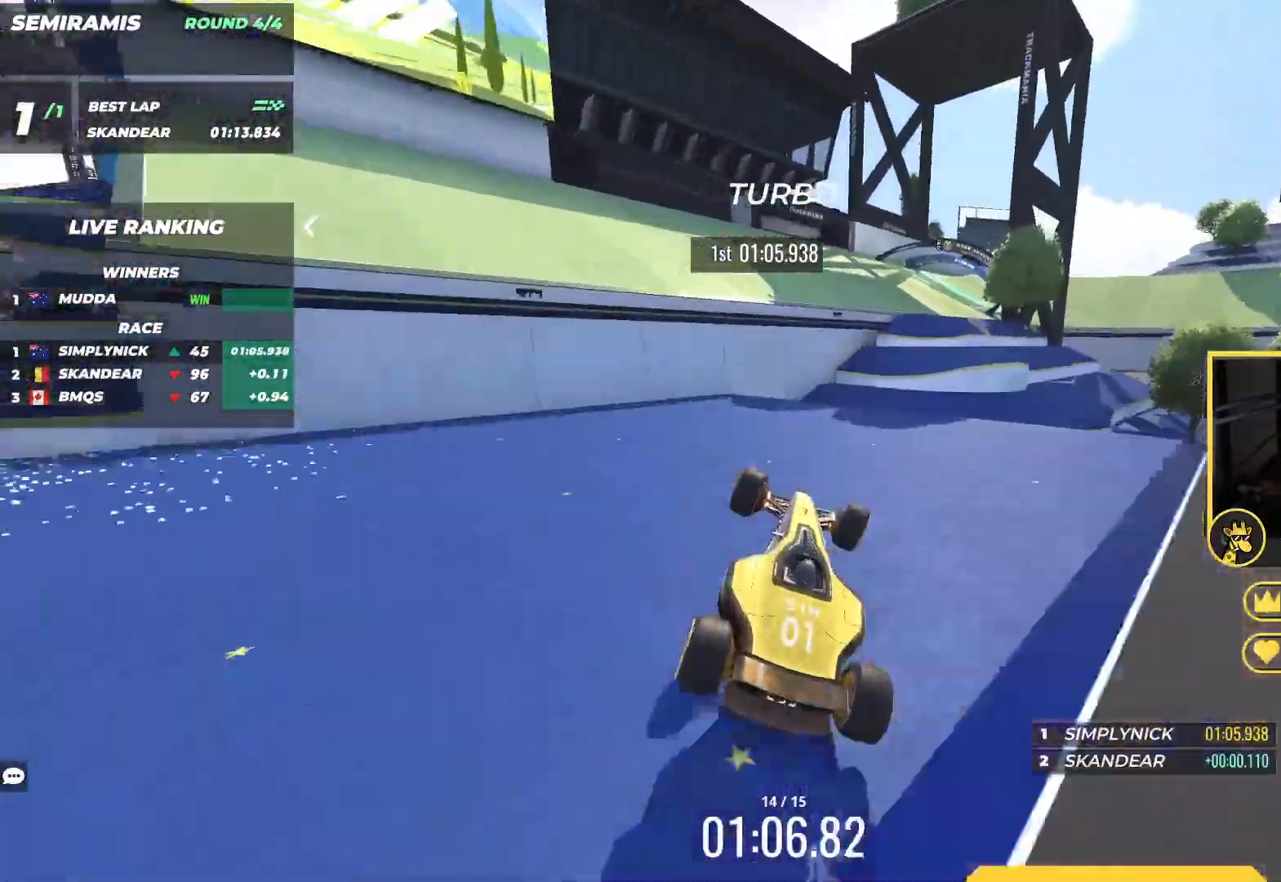
{"keys": ["right", "up"], "events": [[33, "down", "down"], [200, "down", "up"], [217, "left", "up"], [267, "right", "down"]]}
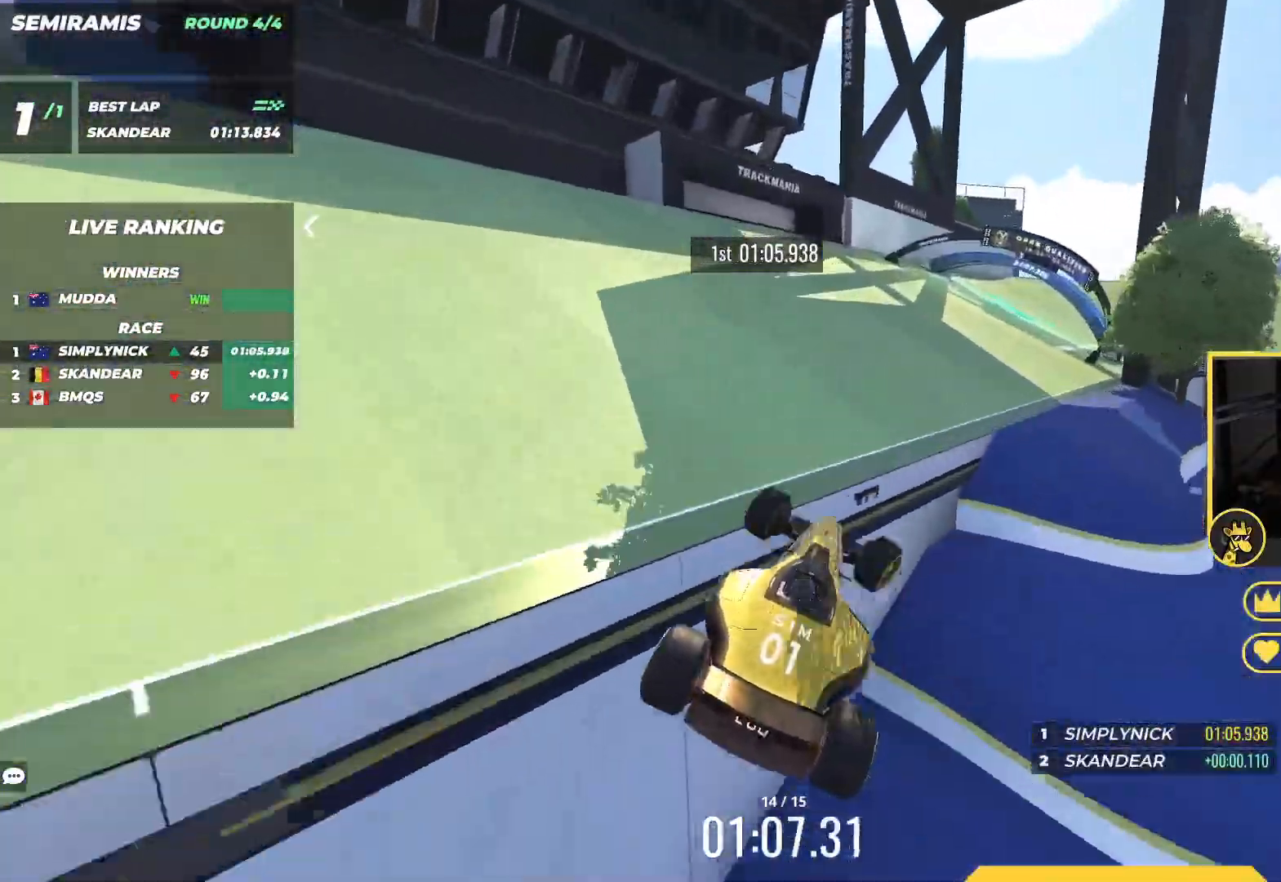
{"keys": ["up"], "events": [[467, "right", "up"]]}
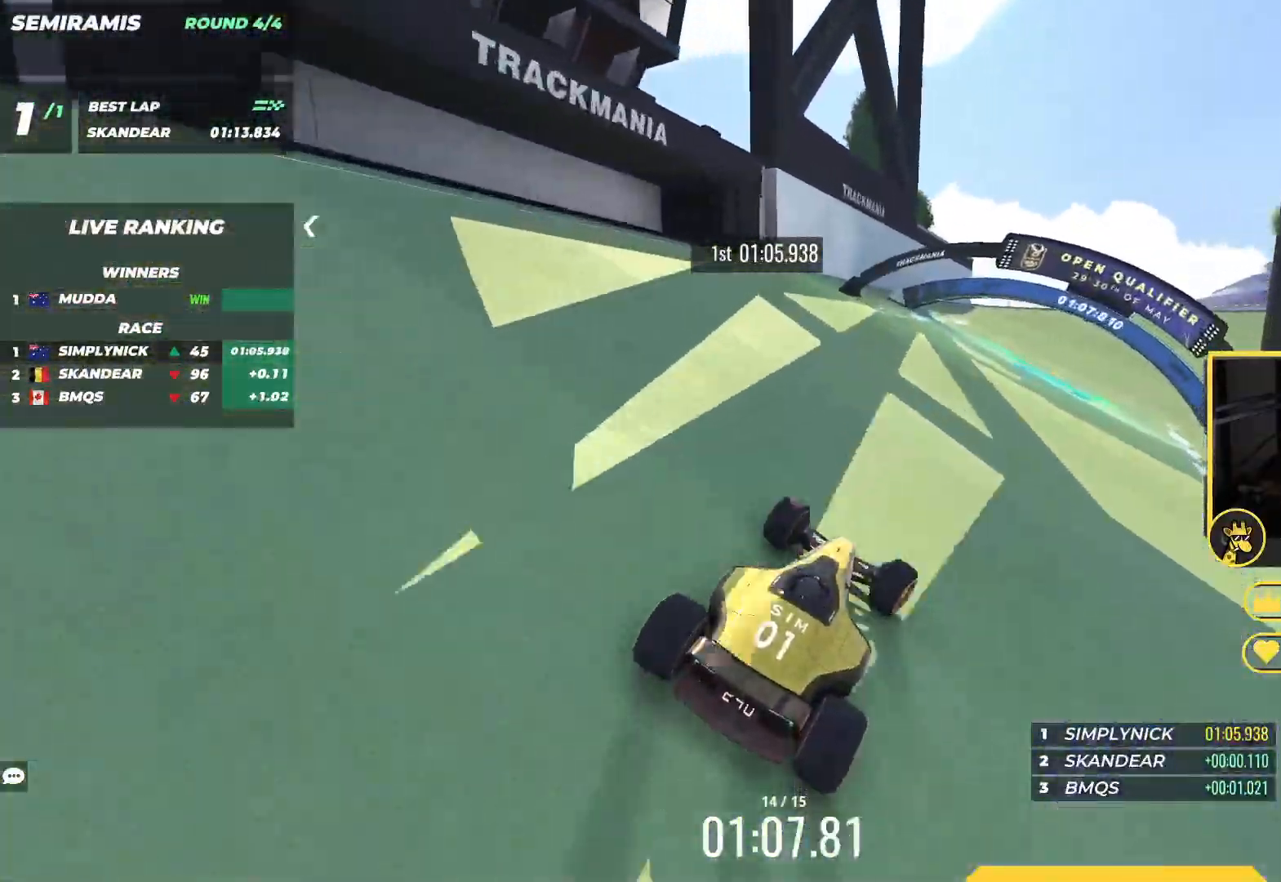
{"keys": ["right", "up"], "events": [[183, "right", "down"]]}
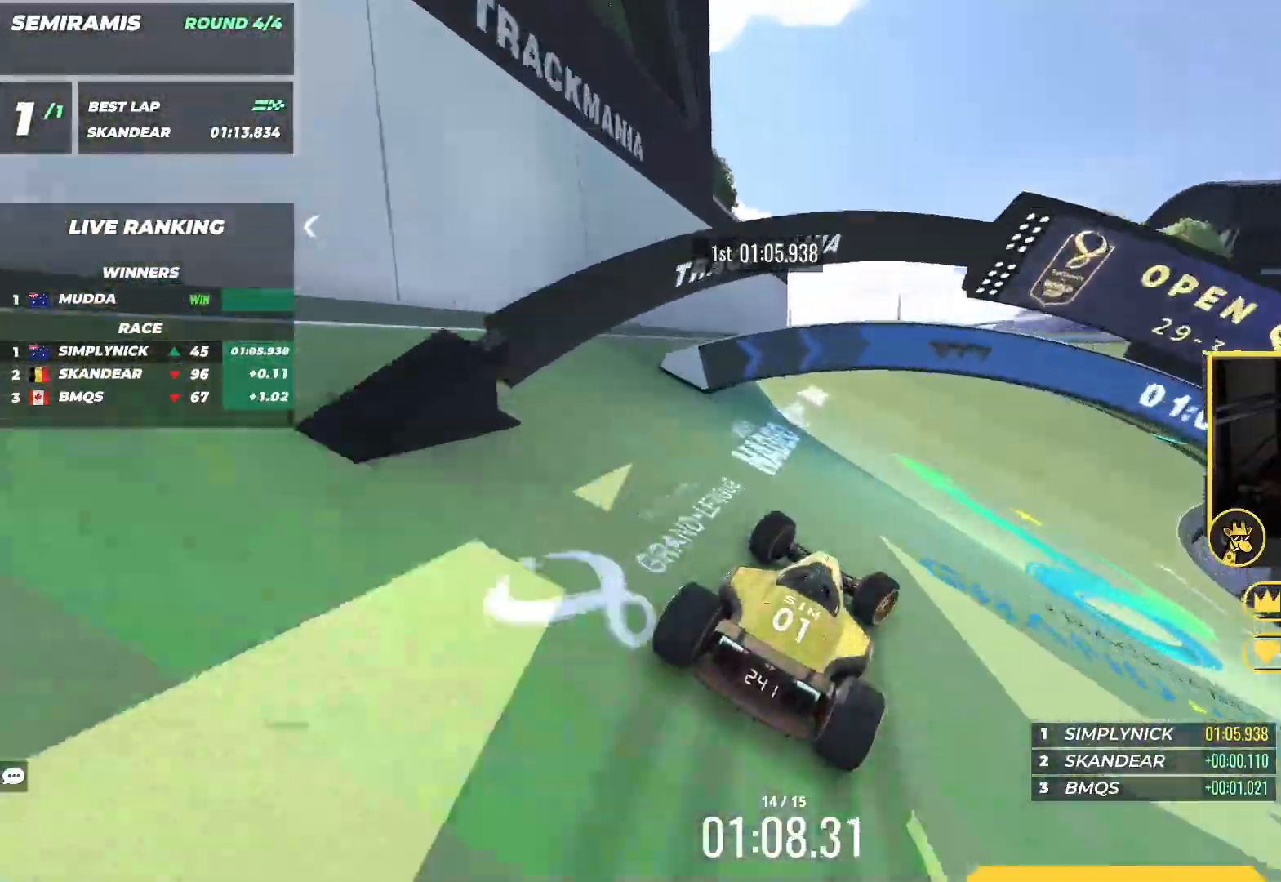
{"keys": ["up"], "events": [[467, "right", "up"]]}
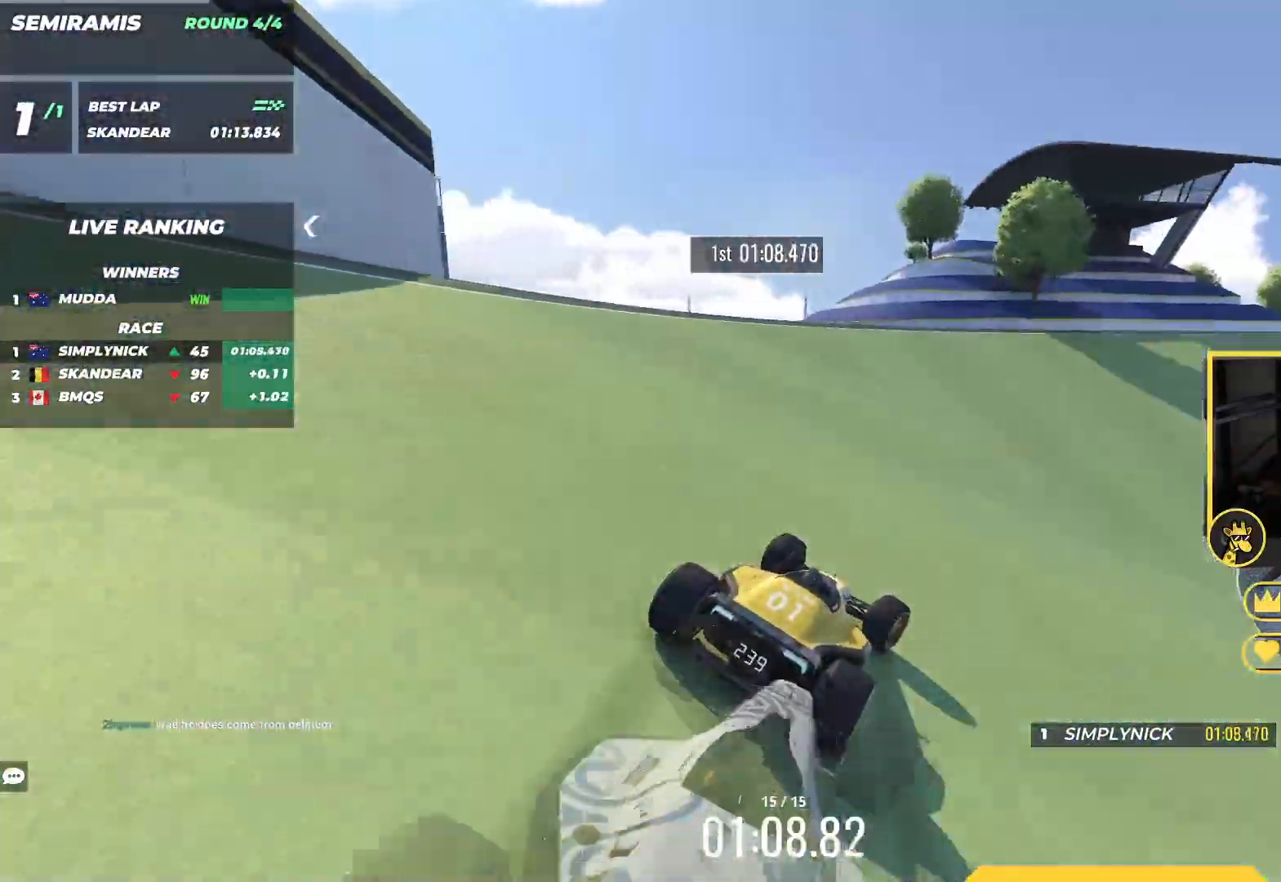
{"keys": ["right", "up"], "events": [[50, "right", "down"], [183, "right", "up"], [200, "right", "down"]]}
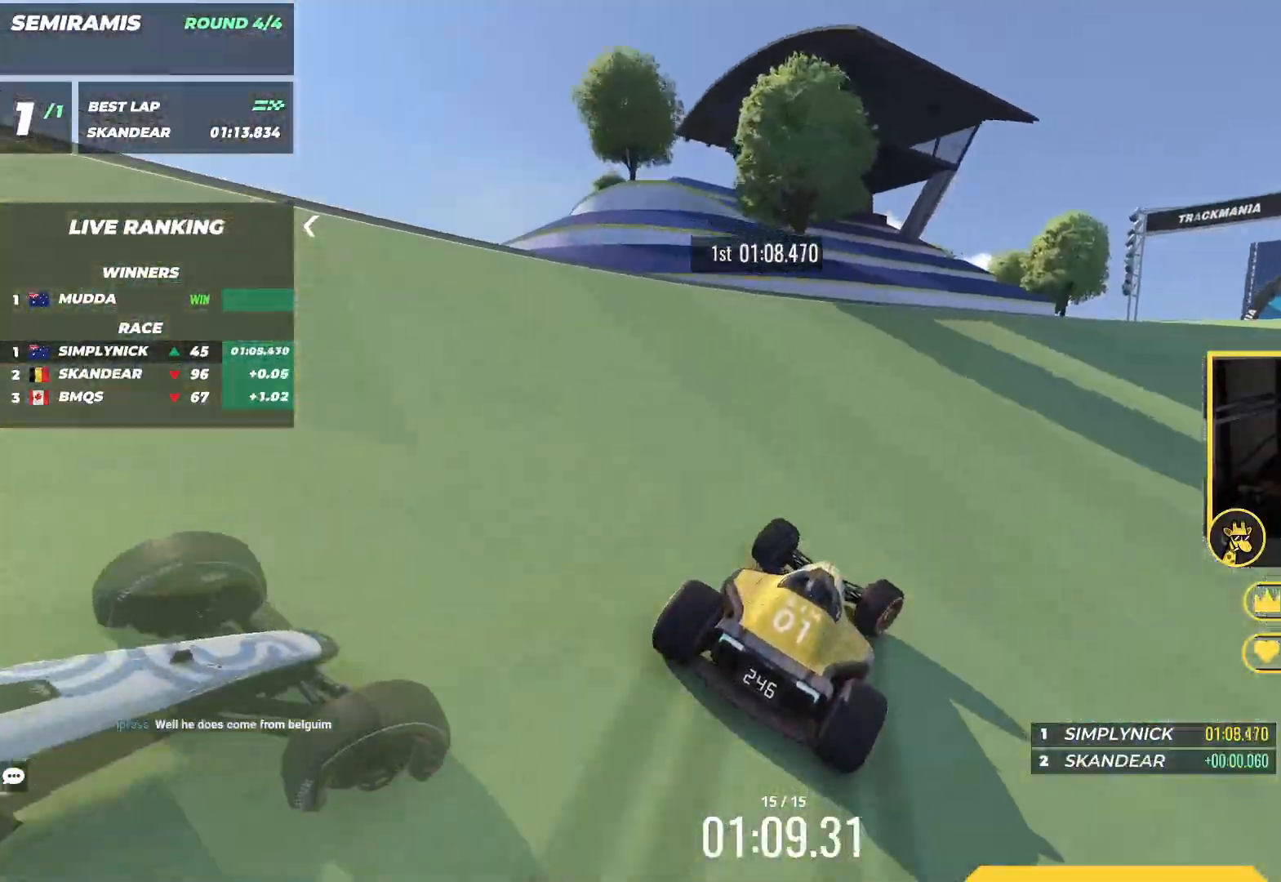
{"keys": ["up"], "events": [[117, "right", "up"], [267, "right", "down"], [500, "right", "up"]]}
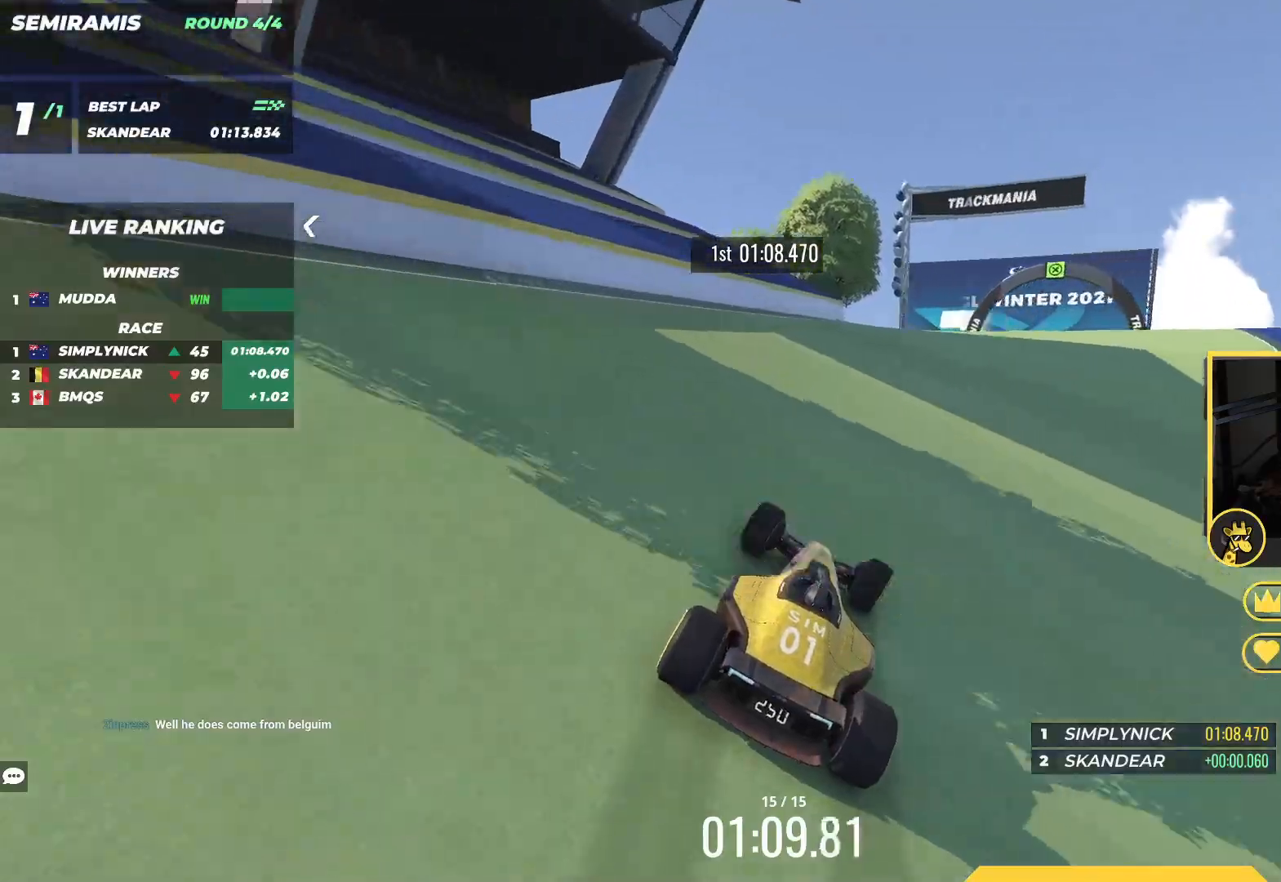
{"keys": ["up"], "events": [[67, "right", "down"], [317, "right", "up"]]}
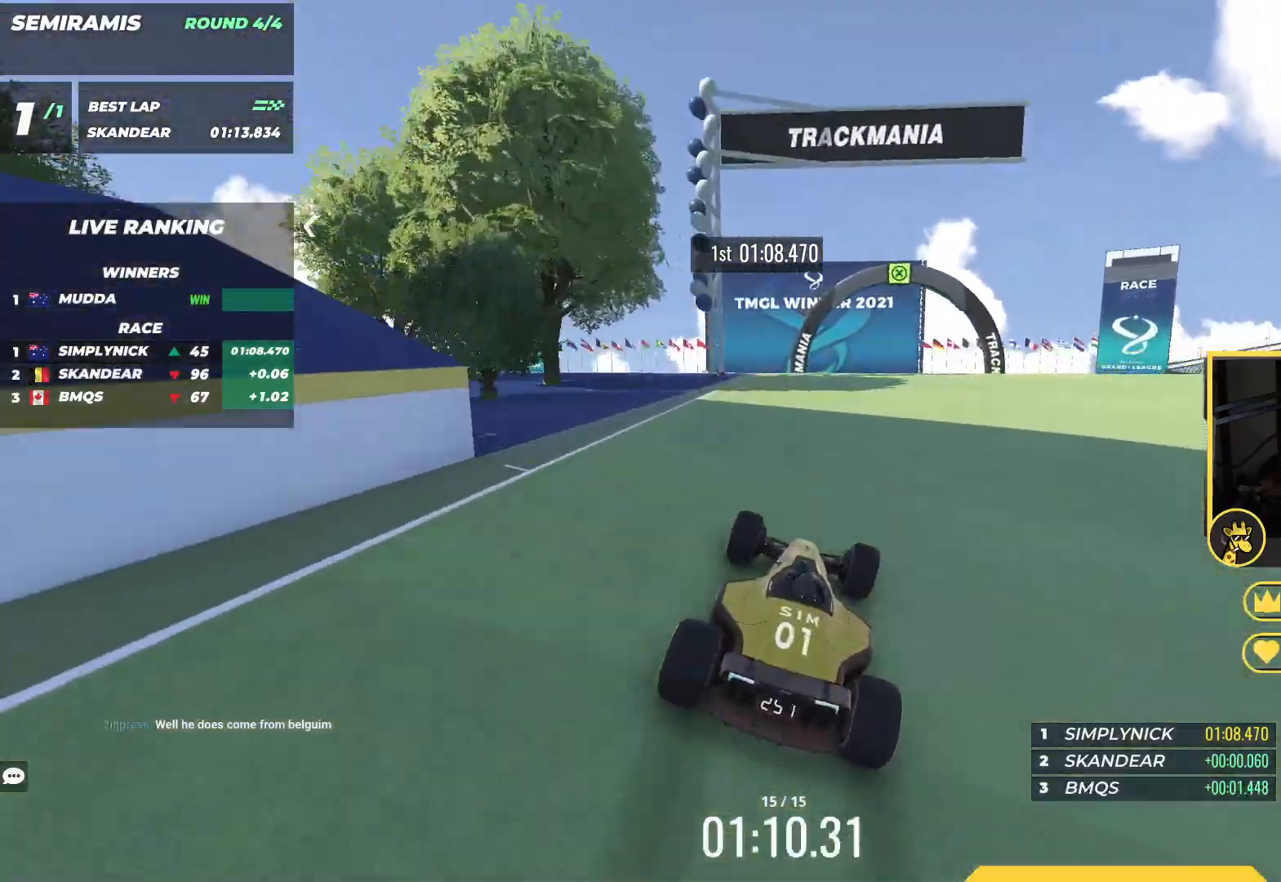
{"keys": ["up"], "events": [[350, "right", "down"], [450, "right", "up"]]}
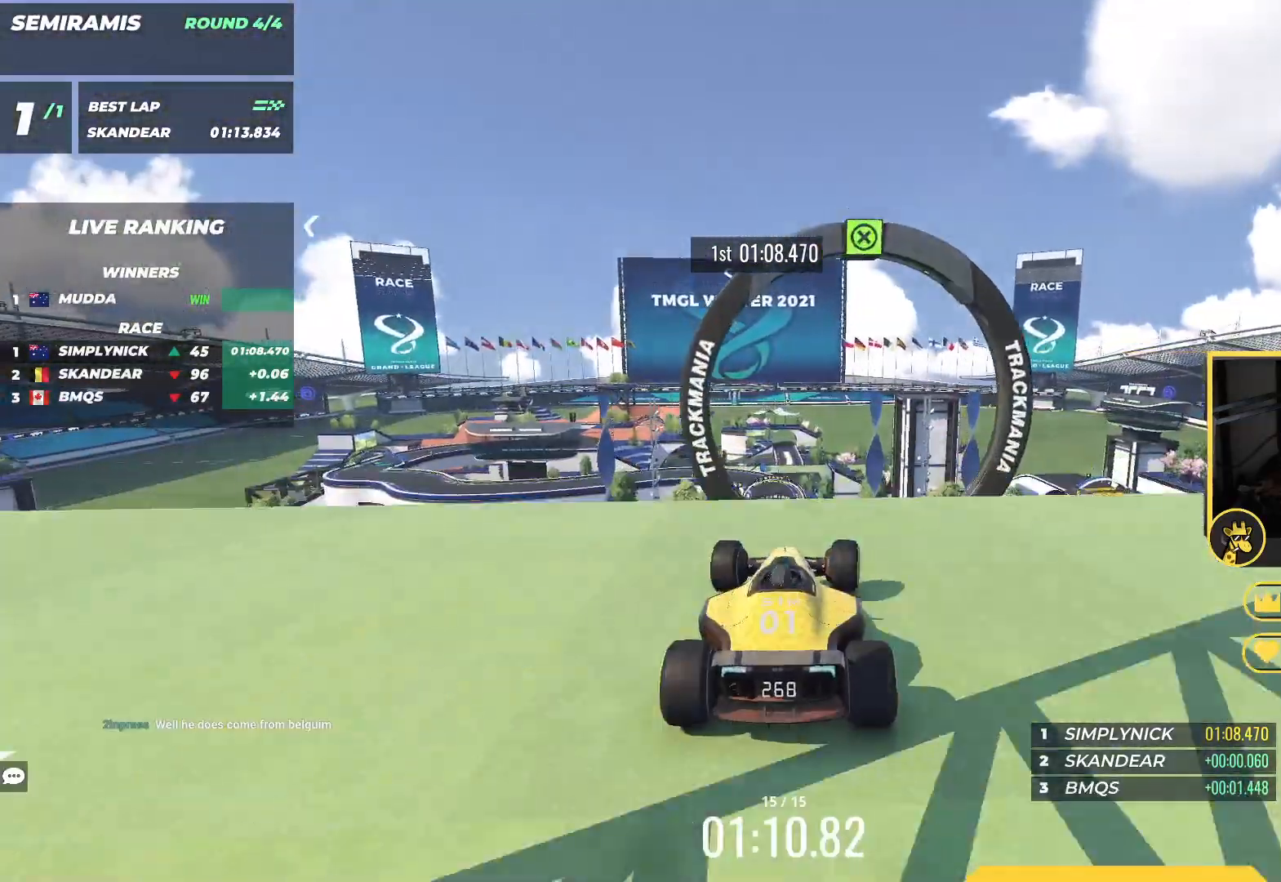
{"keys": ["up"], "events": []}
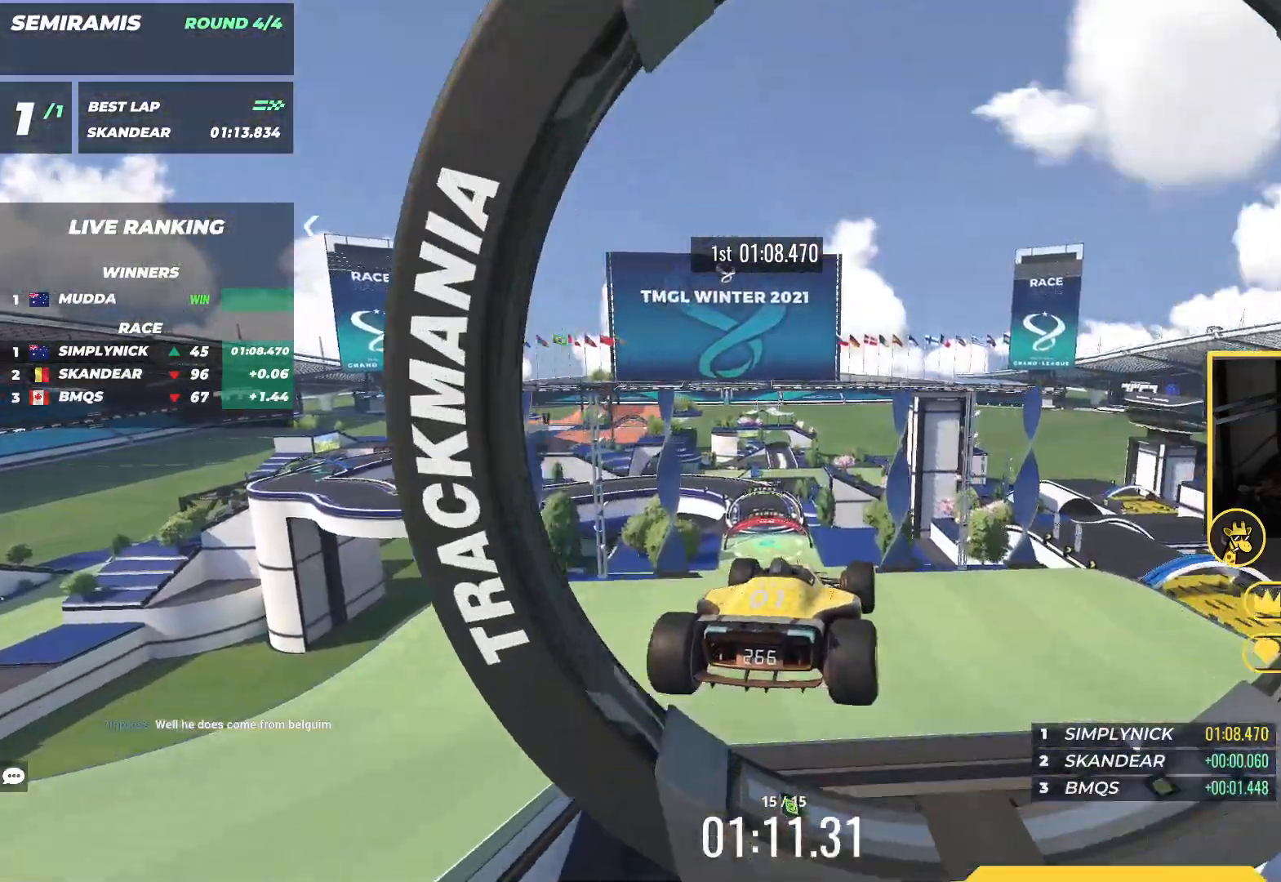
{"keys": ["up"], "events": []}
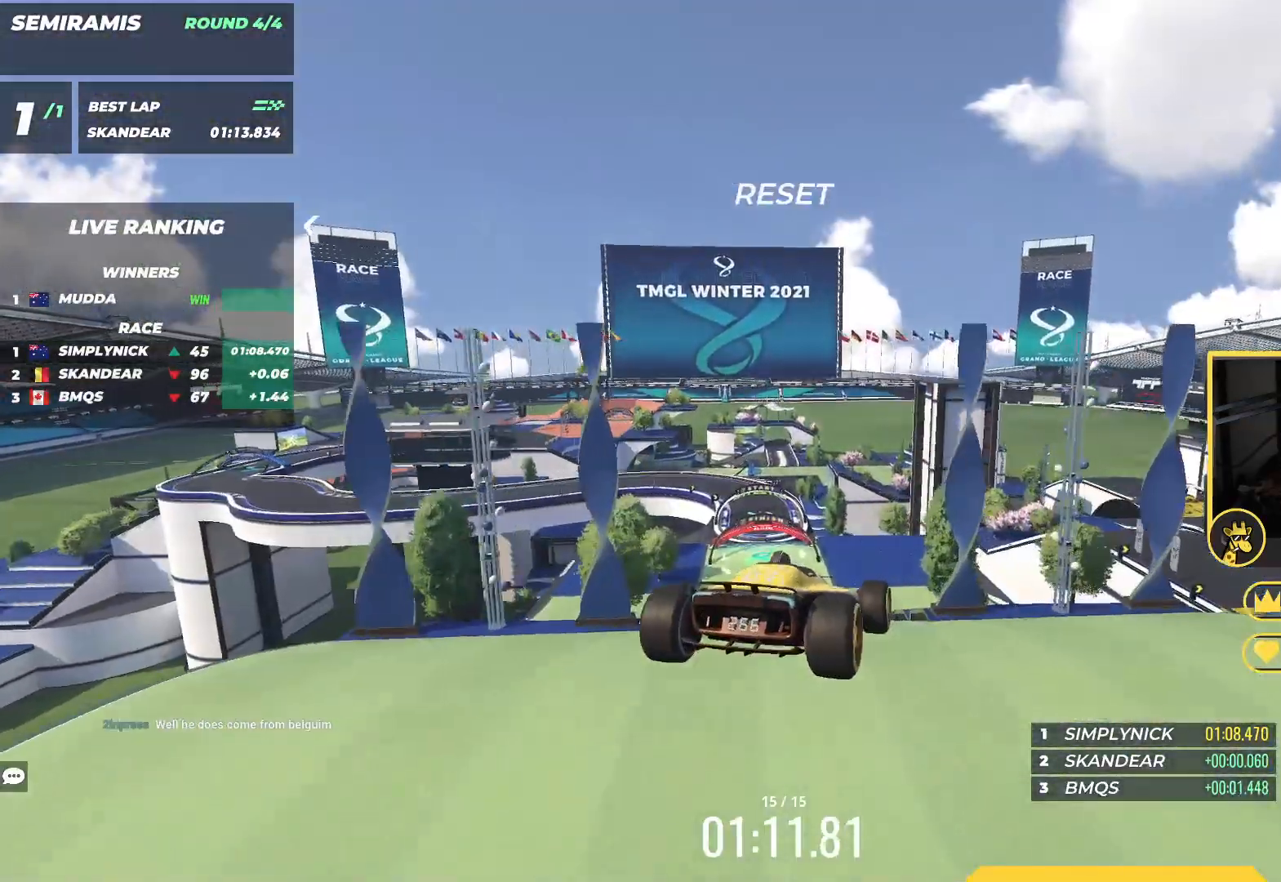
{"keys": ["left", "up"], "events": [[150, "left", "down"]]}
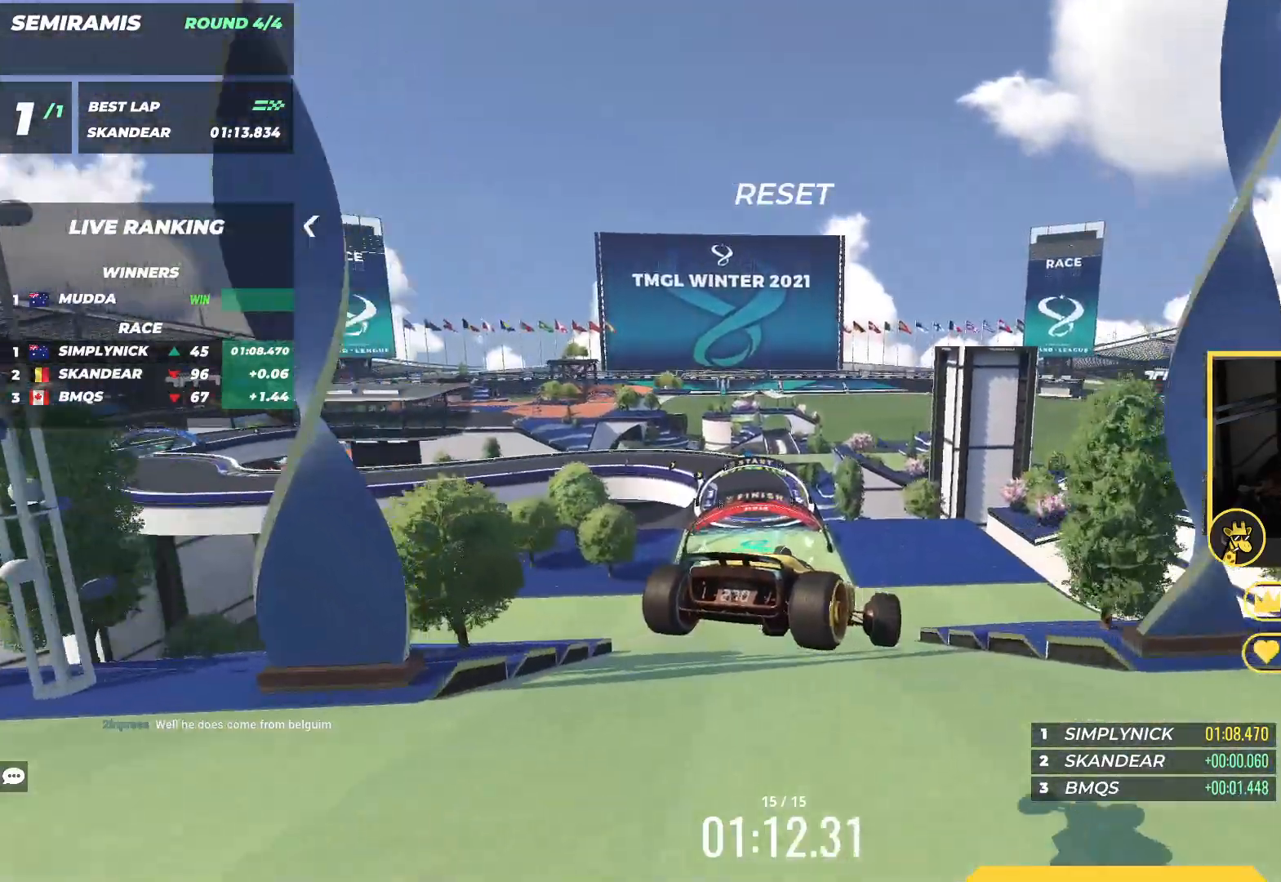
{"keys": ["left", "up"], "events": []}
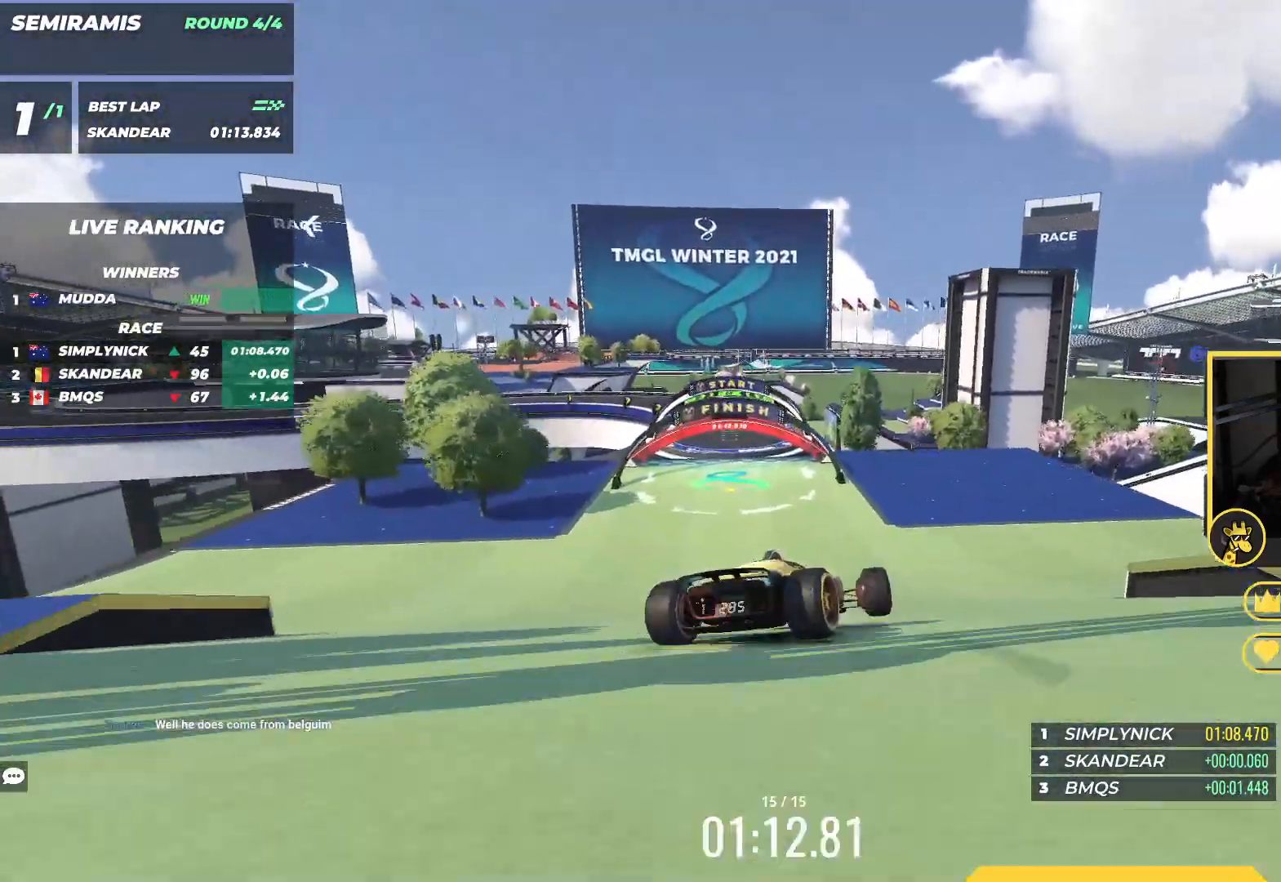
{"keys": ["left", "up"], "events": []}
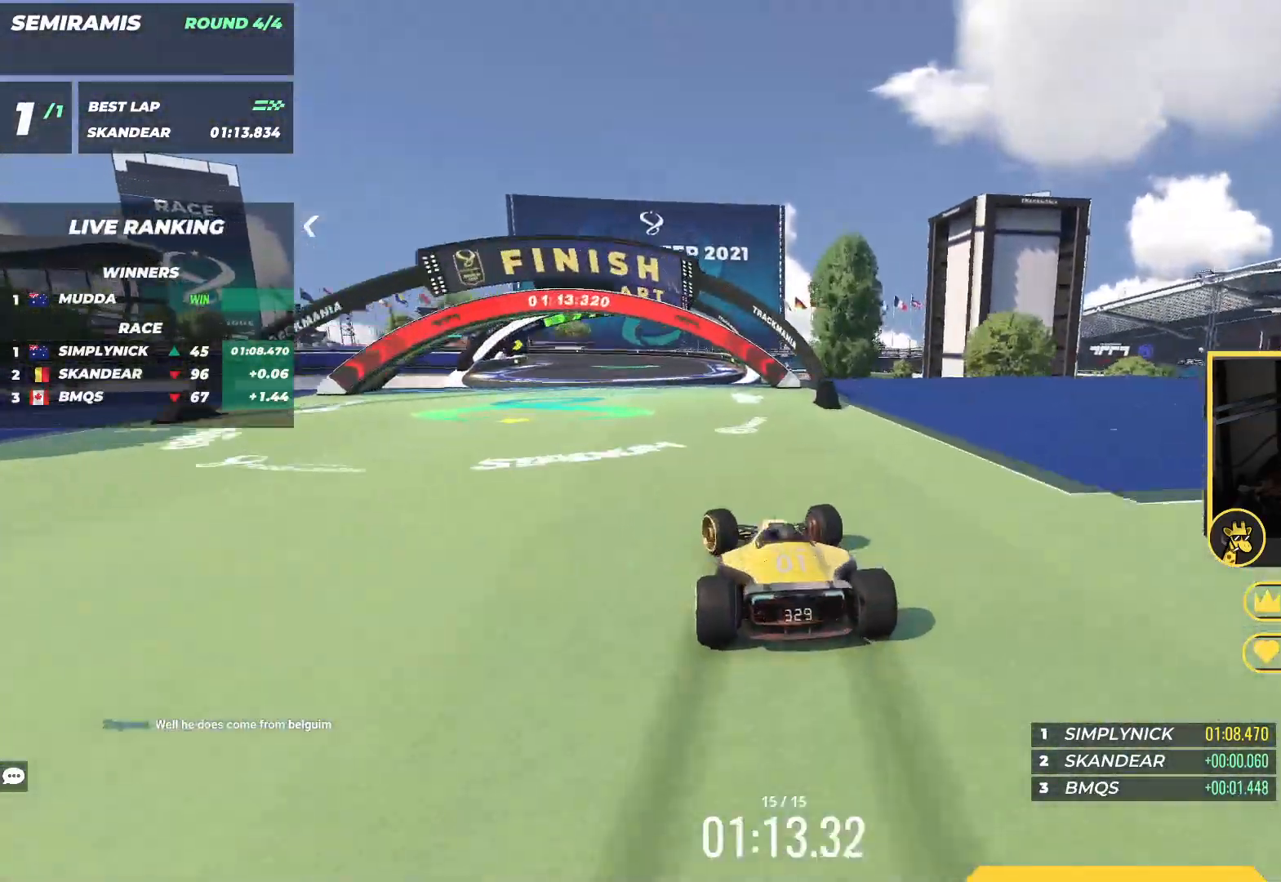
{"keys": ["left", "up"], "events": []}
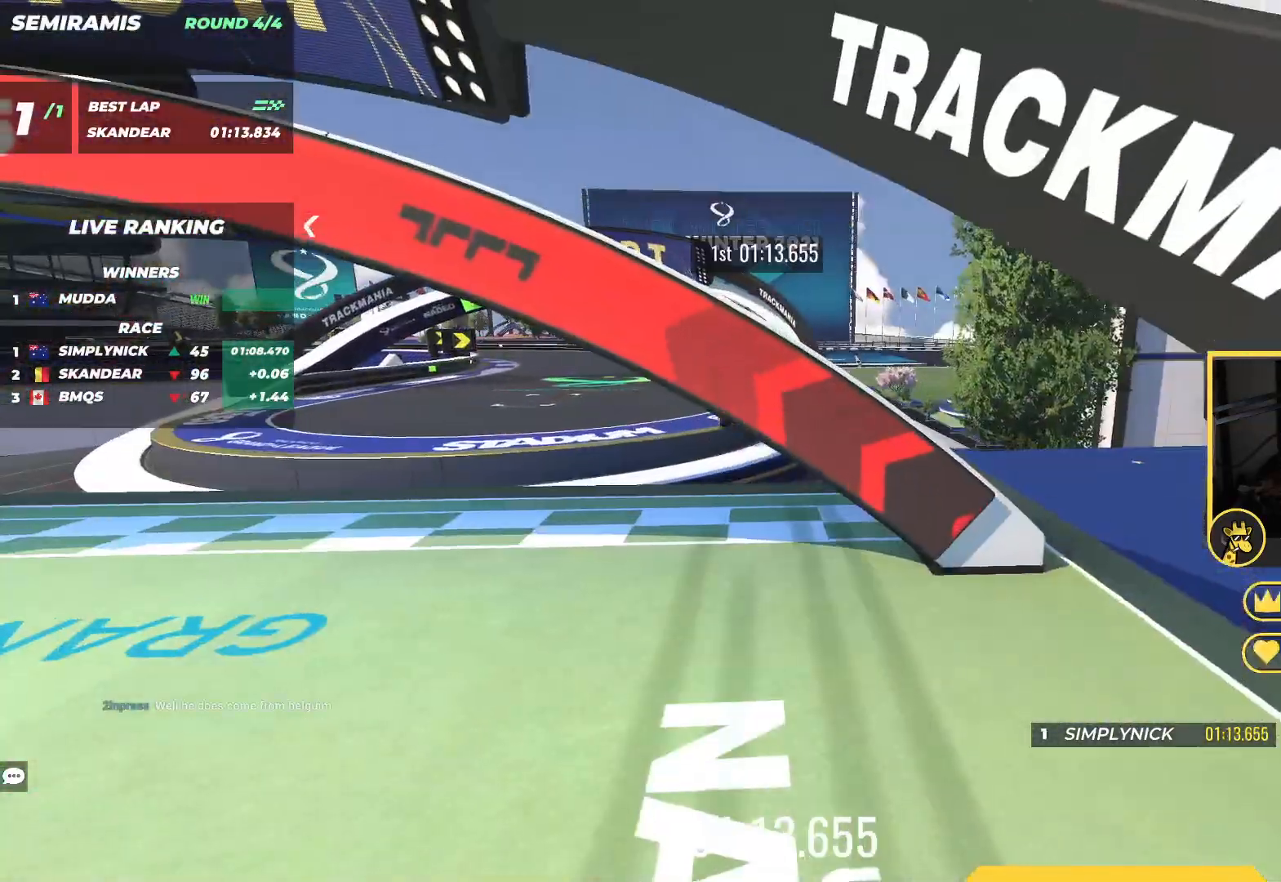
{"keys": ["left"], "events": [[450, "up", "up"]]}
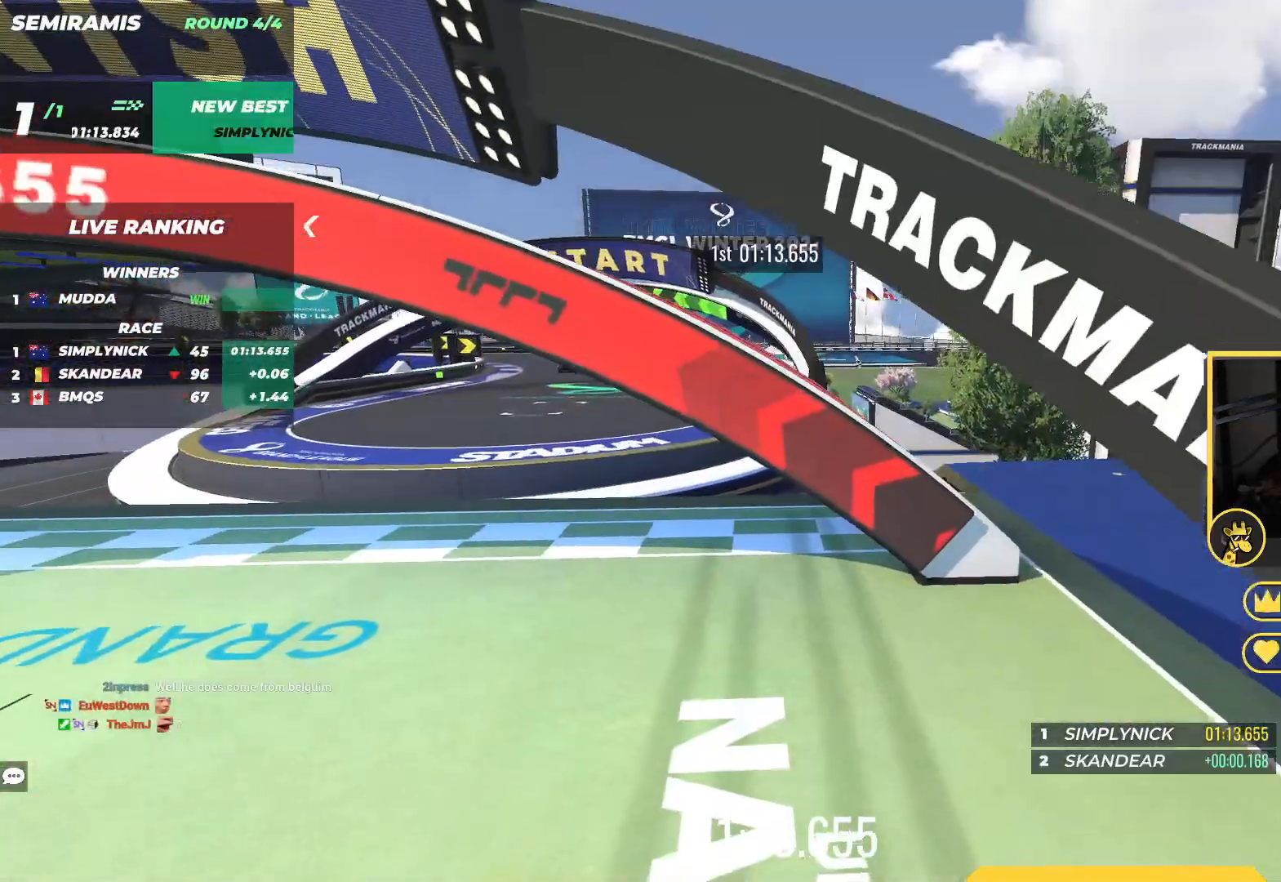
{"keys": [], "events": [[150, "left", "up"]]}
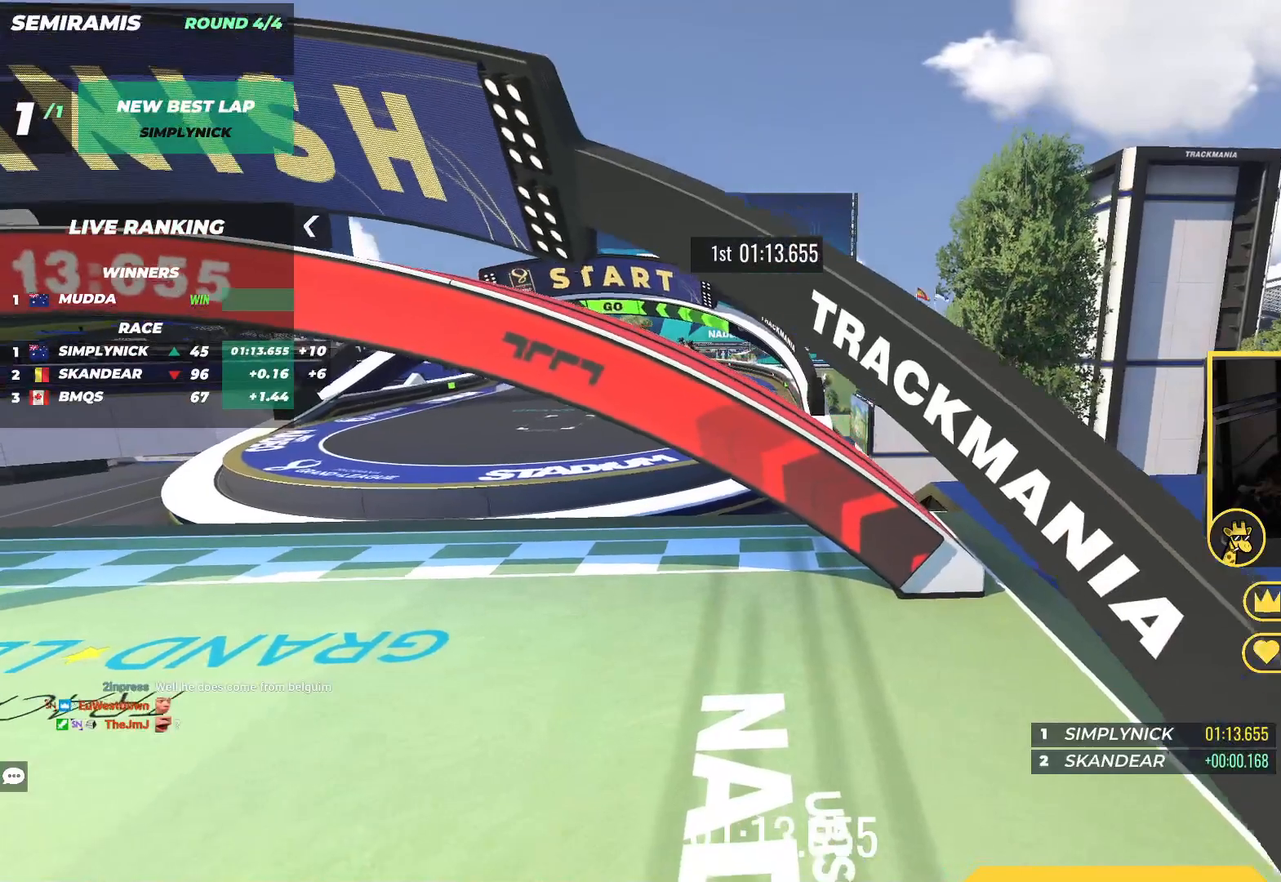
{"keys": [], "events": []}
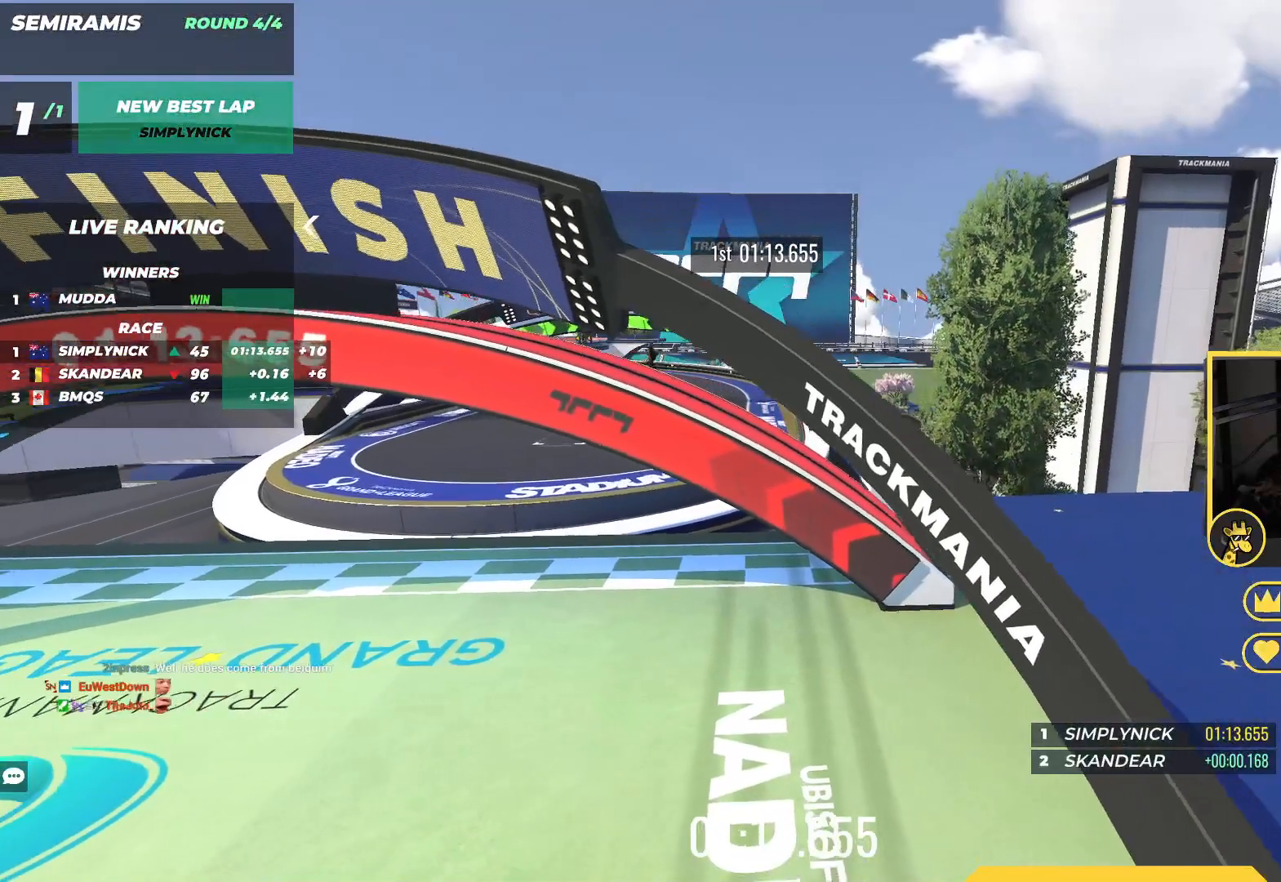
{"keys": [], "events": [[283, "up", "down"], [450, "up", "up"]]}